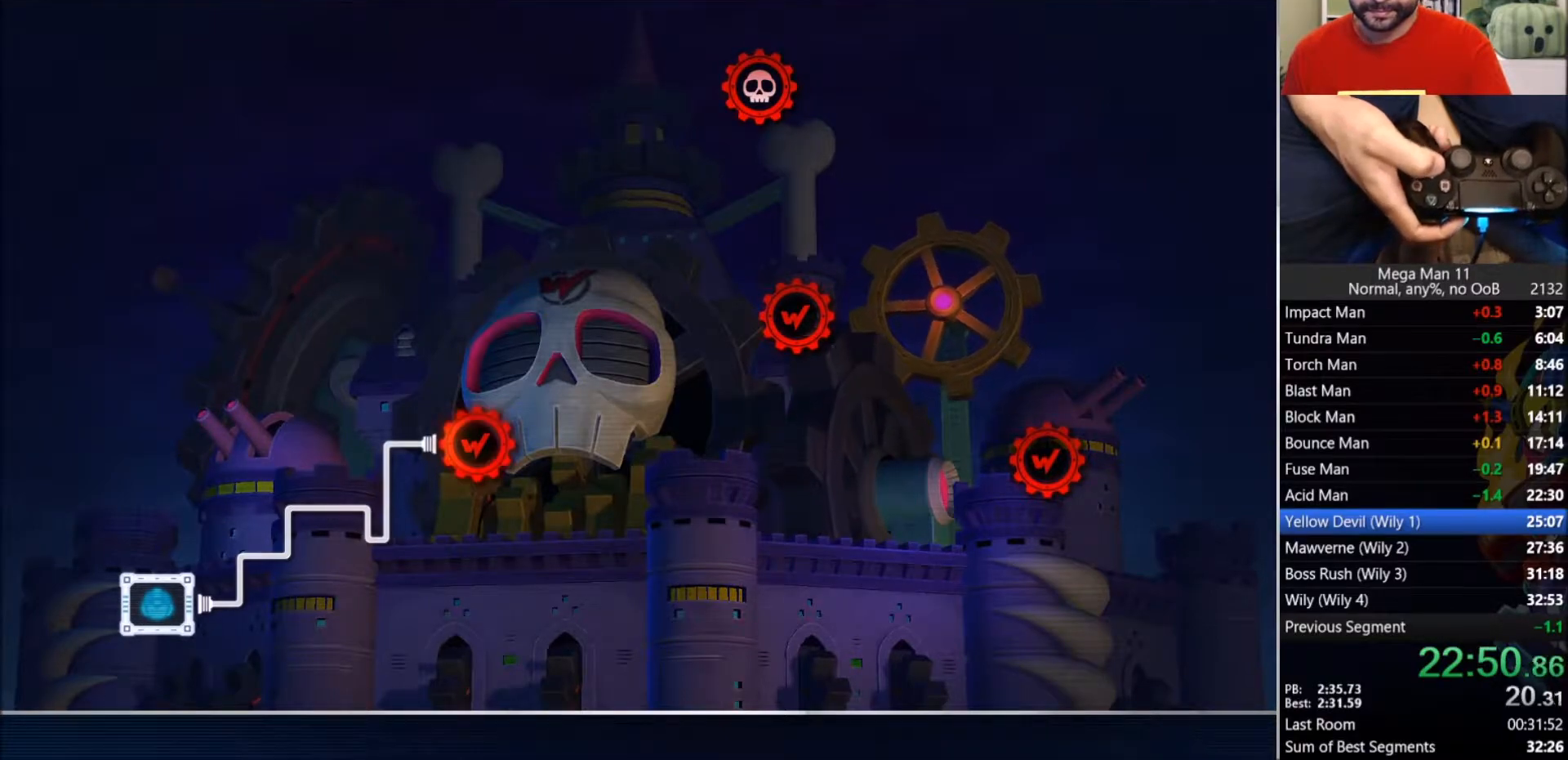
Gameplay with a controller (PlayStation layout); each line is a JSON object with the inputs held at the frame after it. "events" lists button and stick changes between this image and that frame as [ms after this image, input, new state], when the widget could be followed in between.
{"buttons": ["CROSS"], "left_stick": "center", "right_stick": "center", "events": [[50, "CROSS", "down"], [133, "CROSS", "up"], [200, "CROSS", "down"], [283, "CROSS", "up"], [333, "CROSS", "down"], [433, "CROSS", "up"], [467, "CROSS", "down"]]}
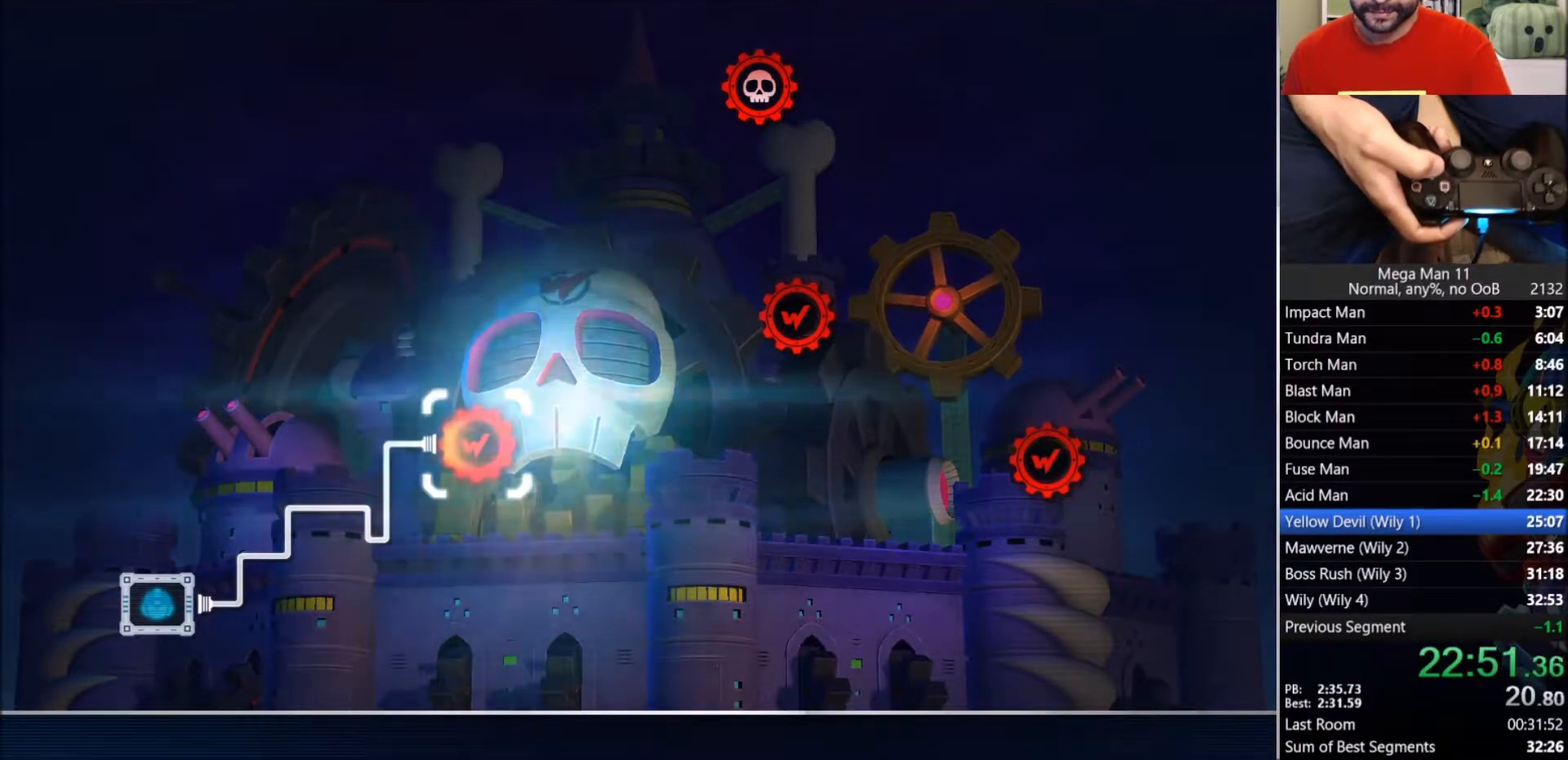
{"buttons": [], "left_stick": "center", "right_stick": "center", "events": [[67, "CROSS", "up"], [117, "CROSS", "down"], [233, "CROSS", "up"]]}
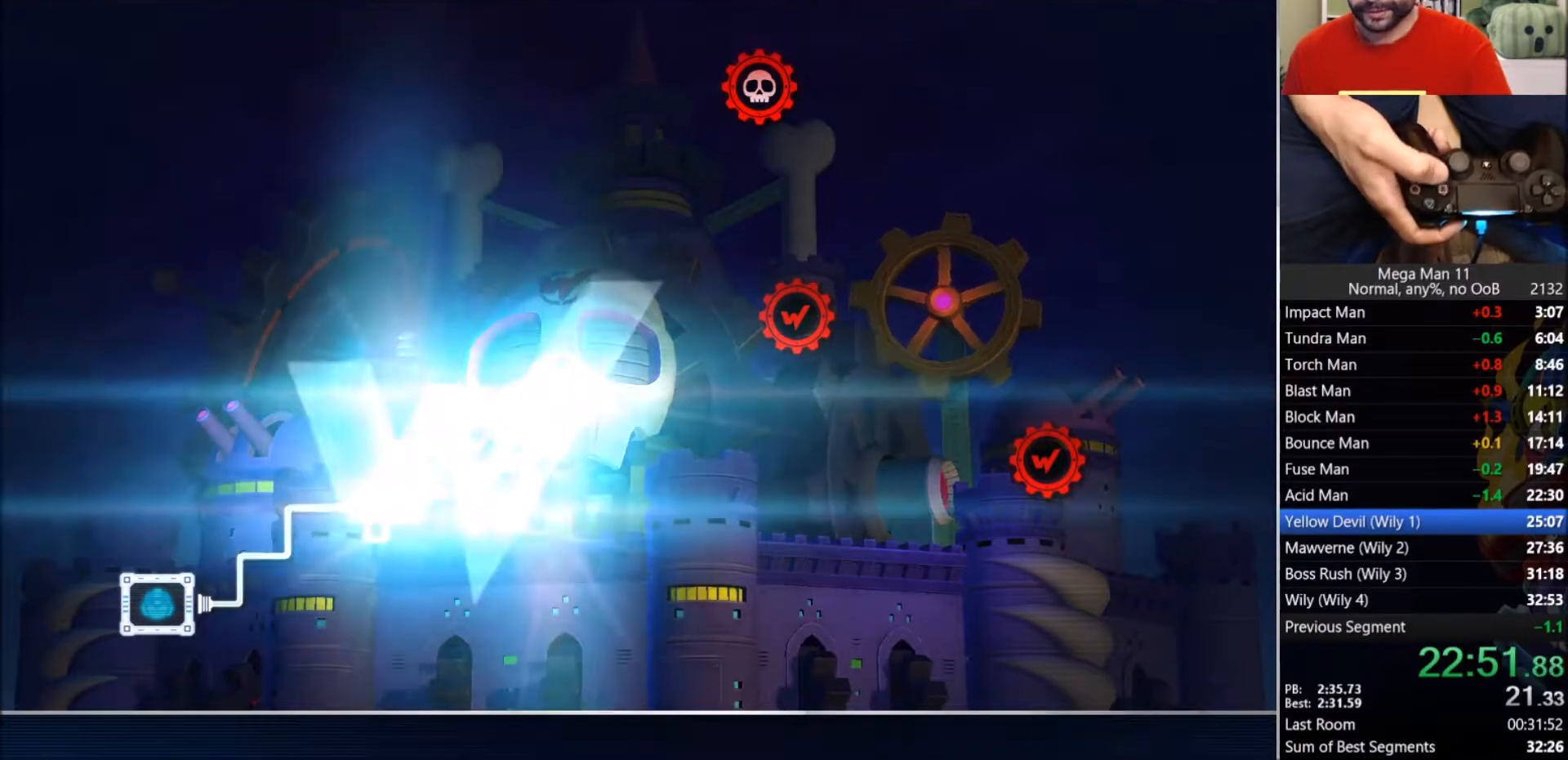
{"buttons": [], "left_stick": "center", "right_stick": "center", "events": []}
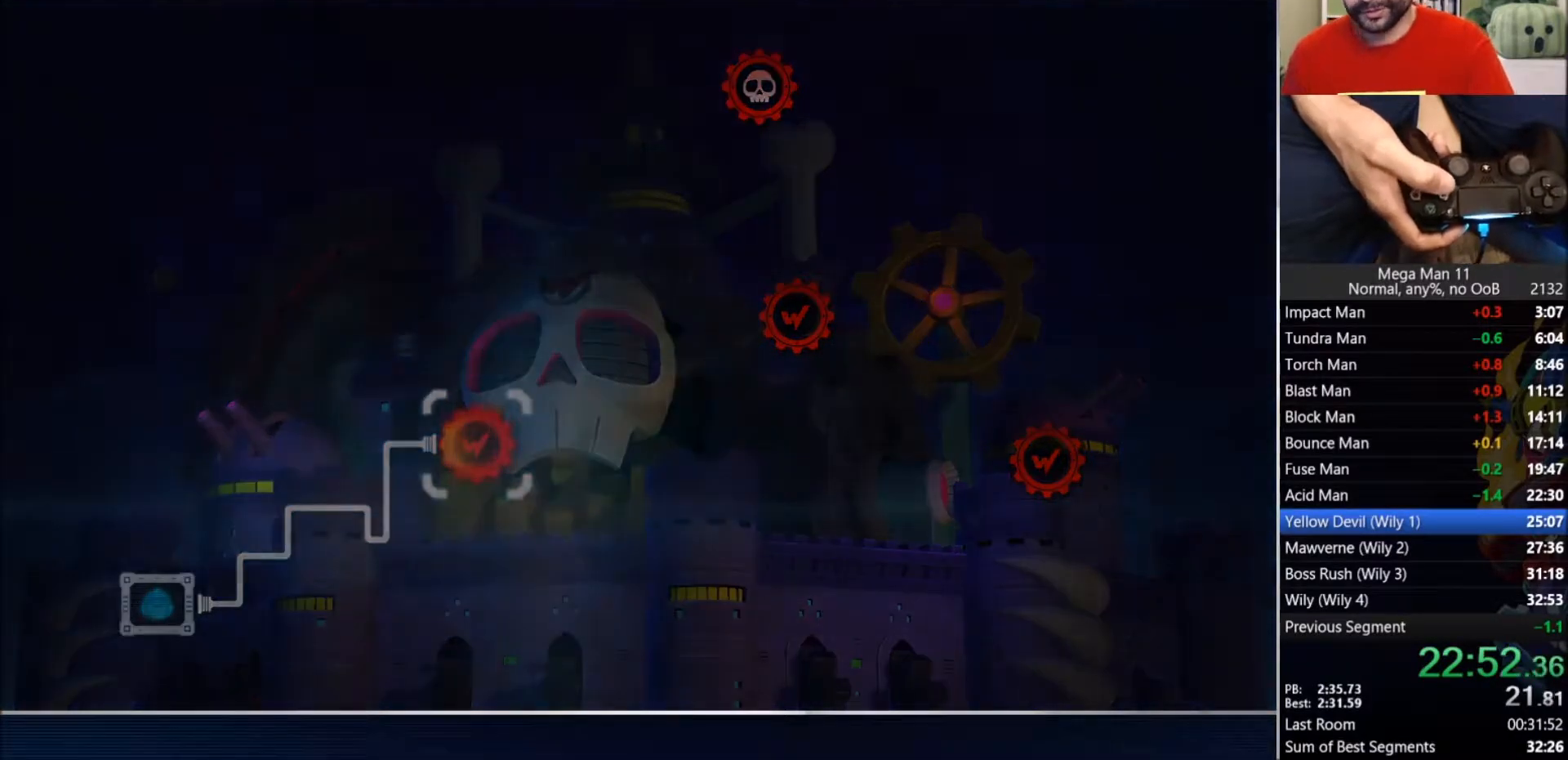
{"buttons": [], "left_stick": "center", "right_stick": "center", "events": []}
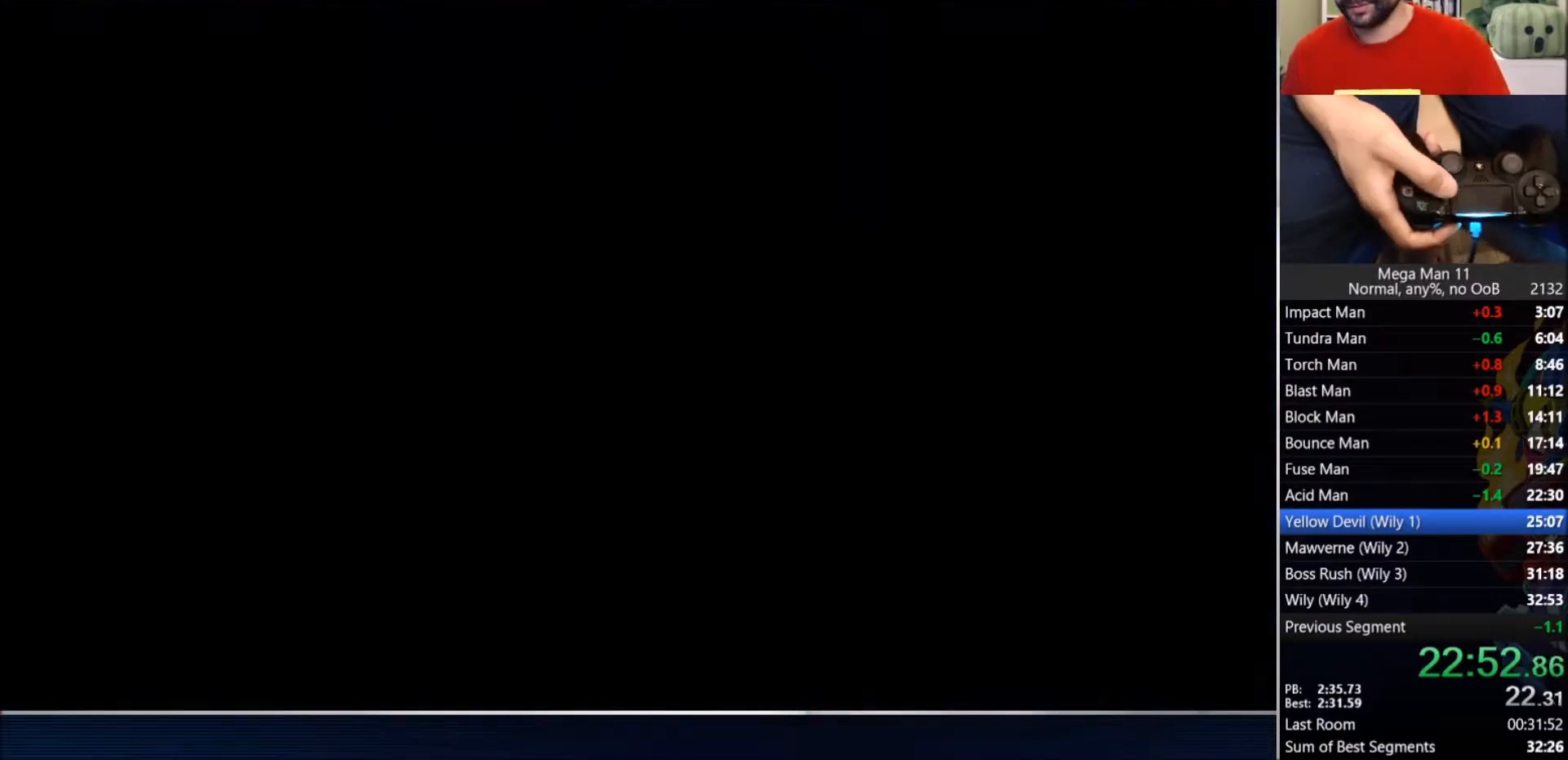
{"buttons": [], "left_stick": "center", "right_stick": "center", "events": []}
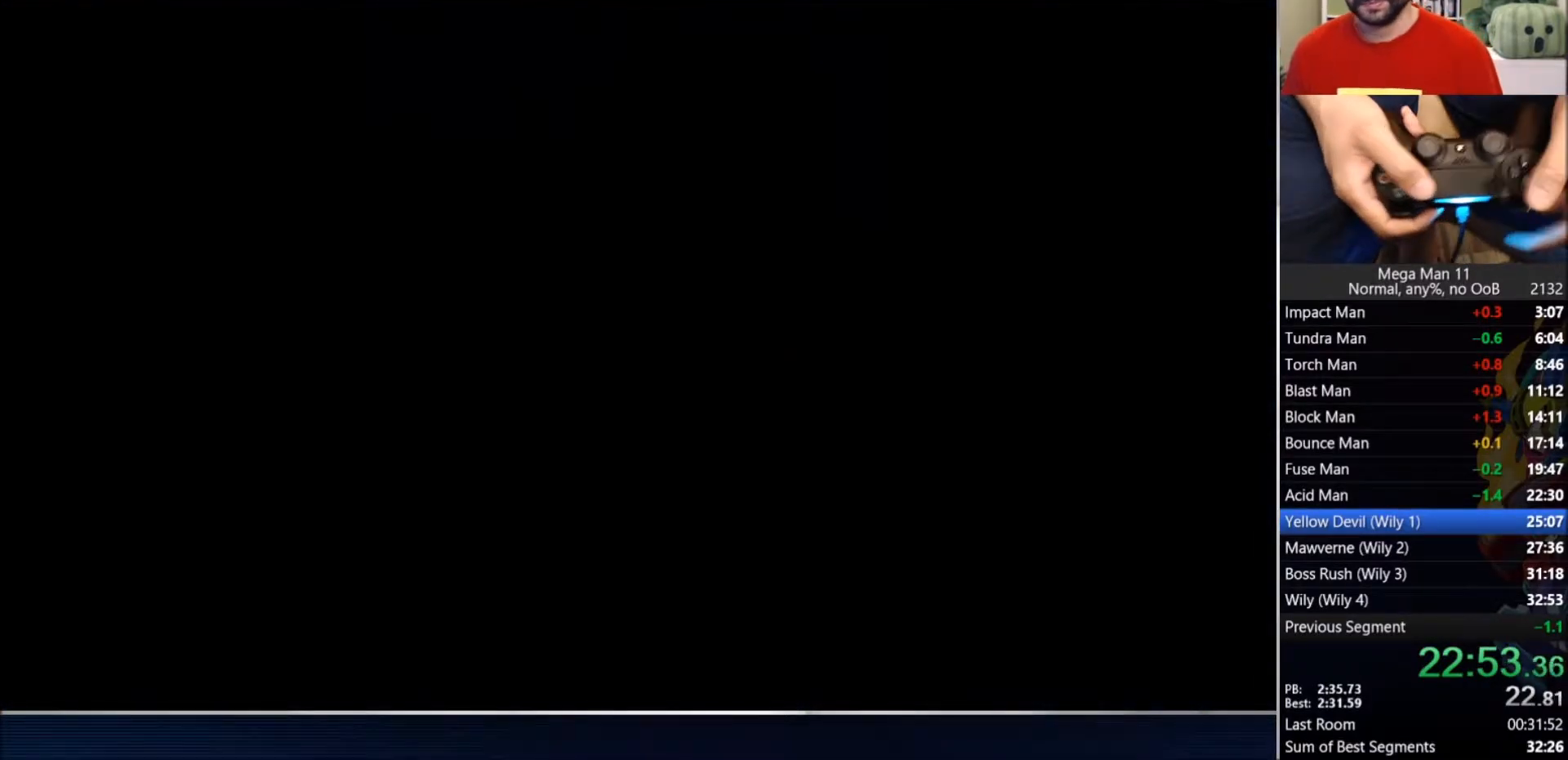
{"buttons": [], "left_stick": "center", "right_stick": "center", "events": []}
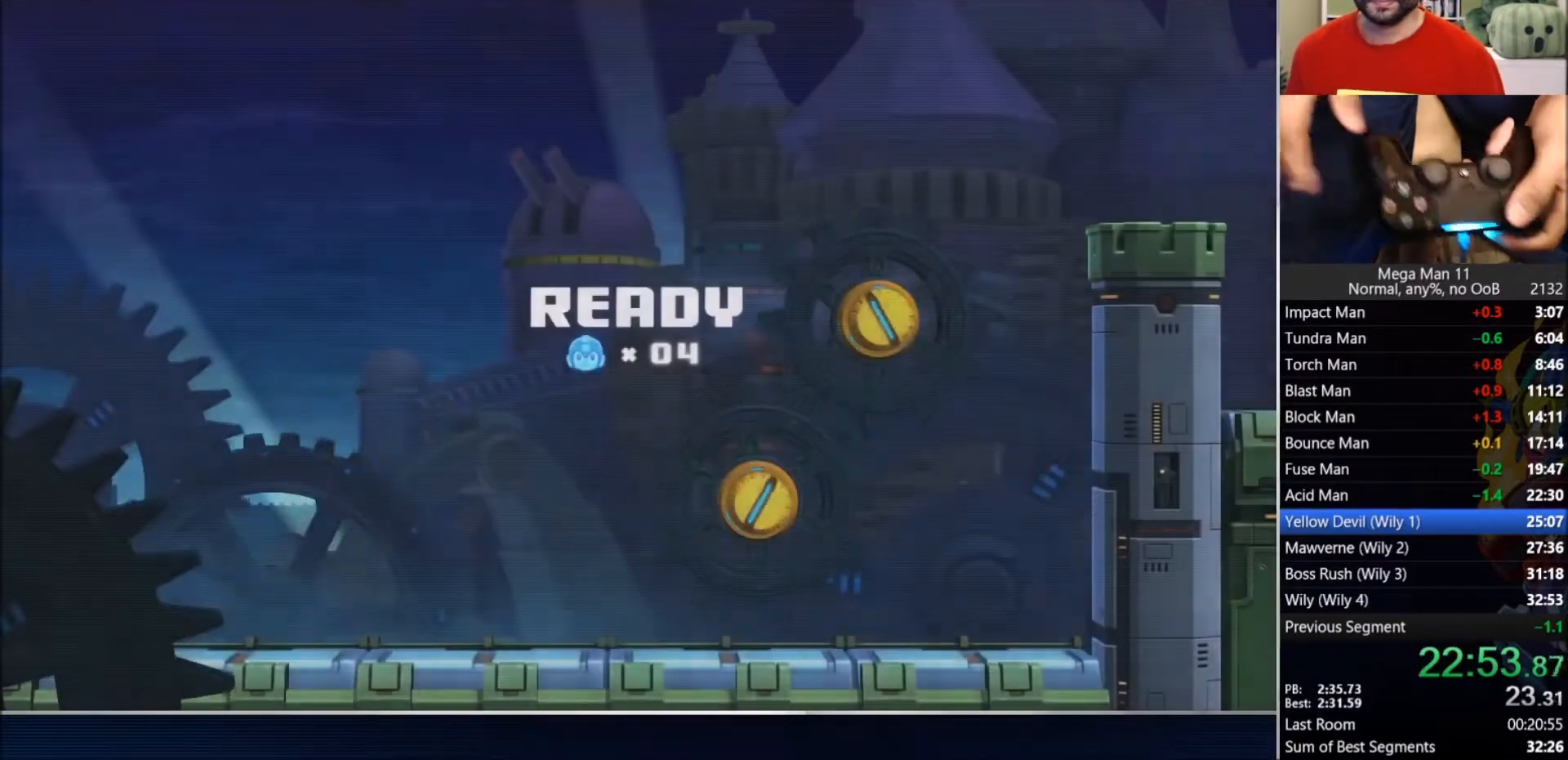
{"buttons": [], "left_stick": "center", "right_stick": "center", "events": []}
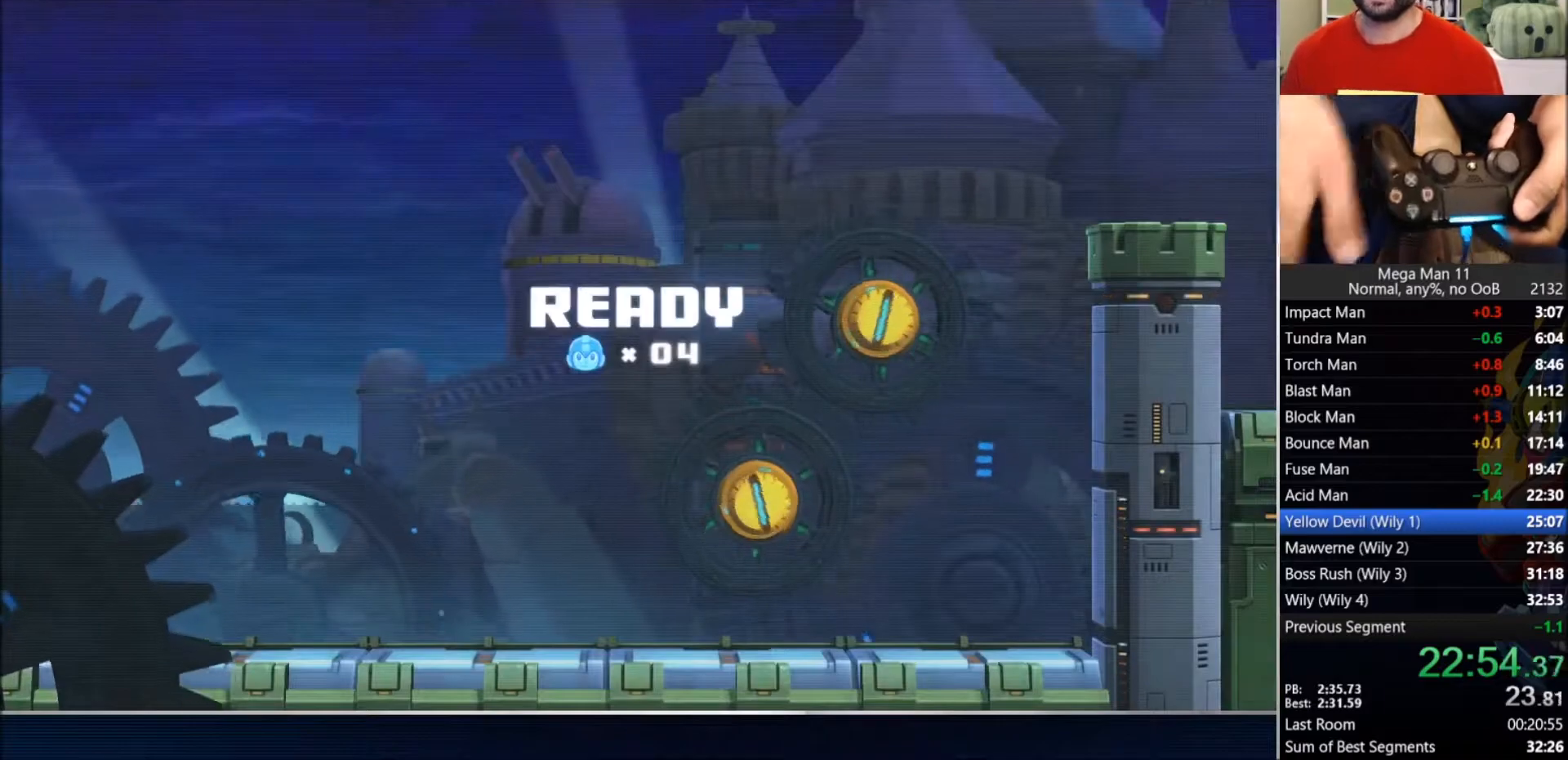
{"buttons": [], "left_stick": "center", "right_stick": "center", "events": []}
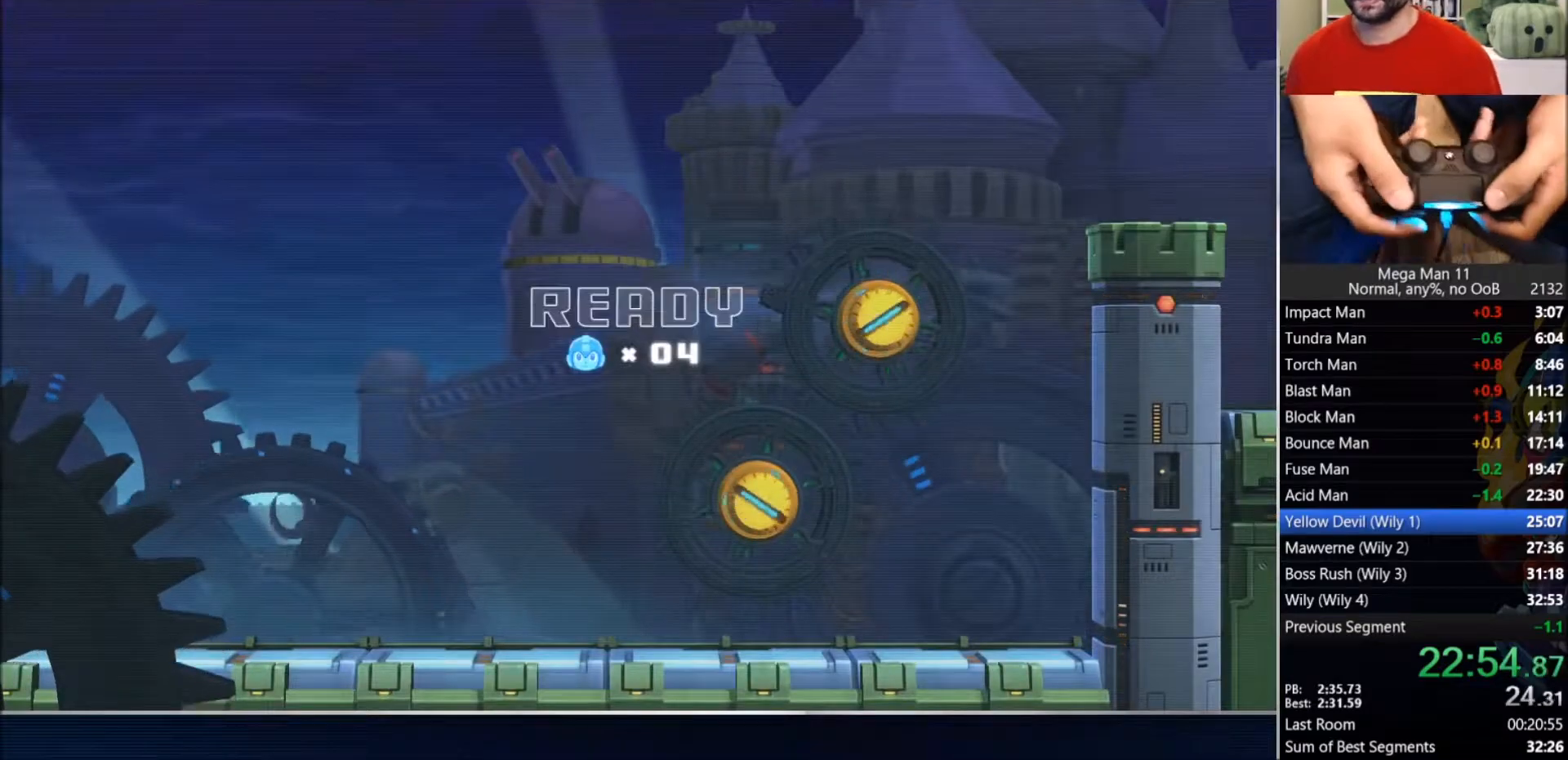
{"buttons": ["DPAD_LEFT"], "left_stick": "center", "right_stick": "center", "events": [[467, "DPAD_LEFT", "down"]]}
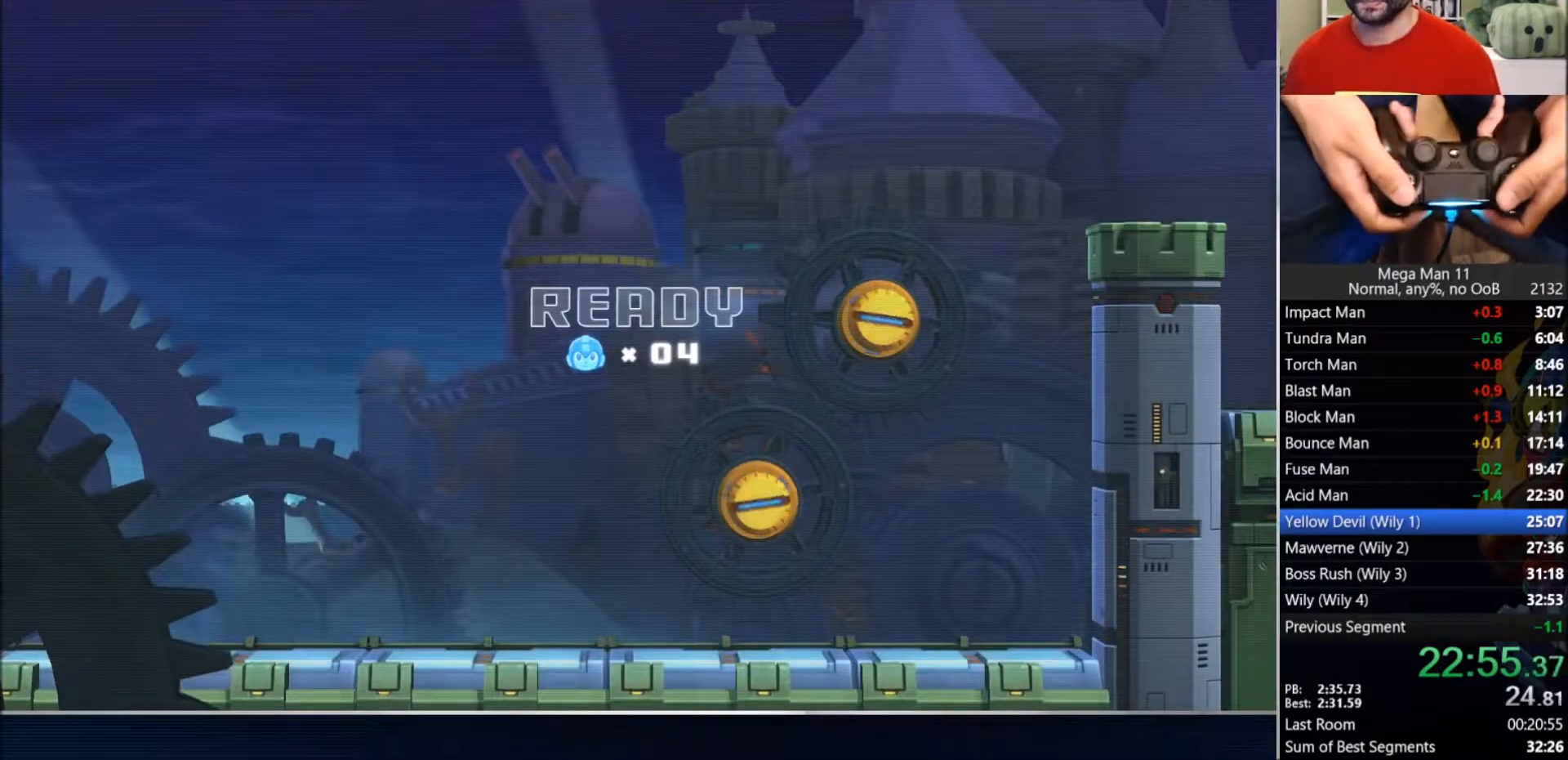
{"buttons": [], "left_stick": "center", "right_stick": "center"}
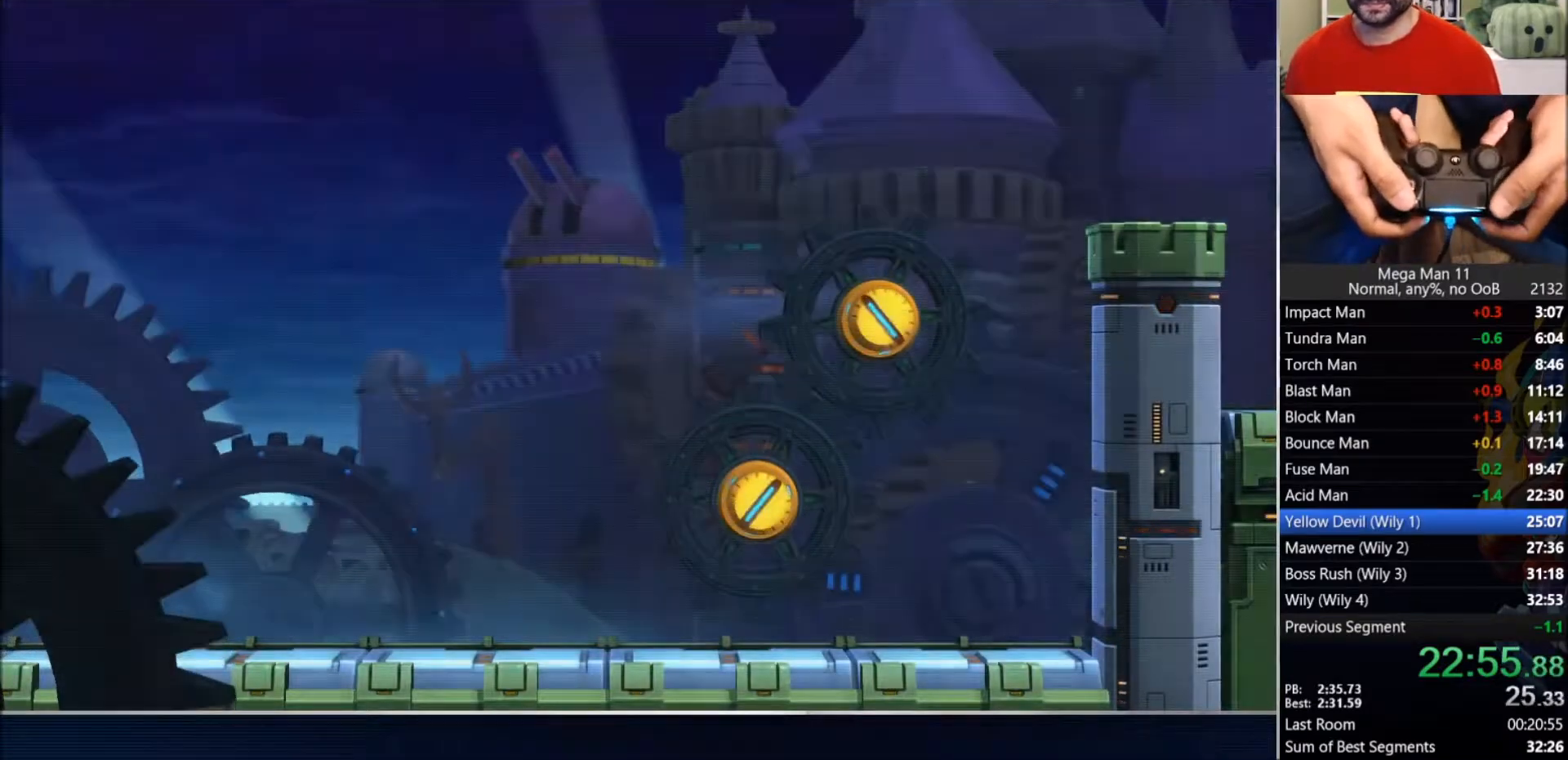
{"buttons": ["DPAD_RIGHT"], "left_stick": "center", "right_stick": "center"}
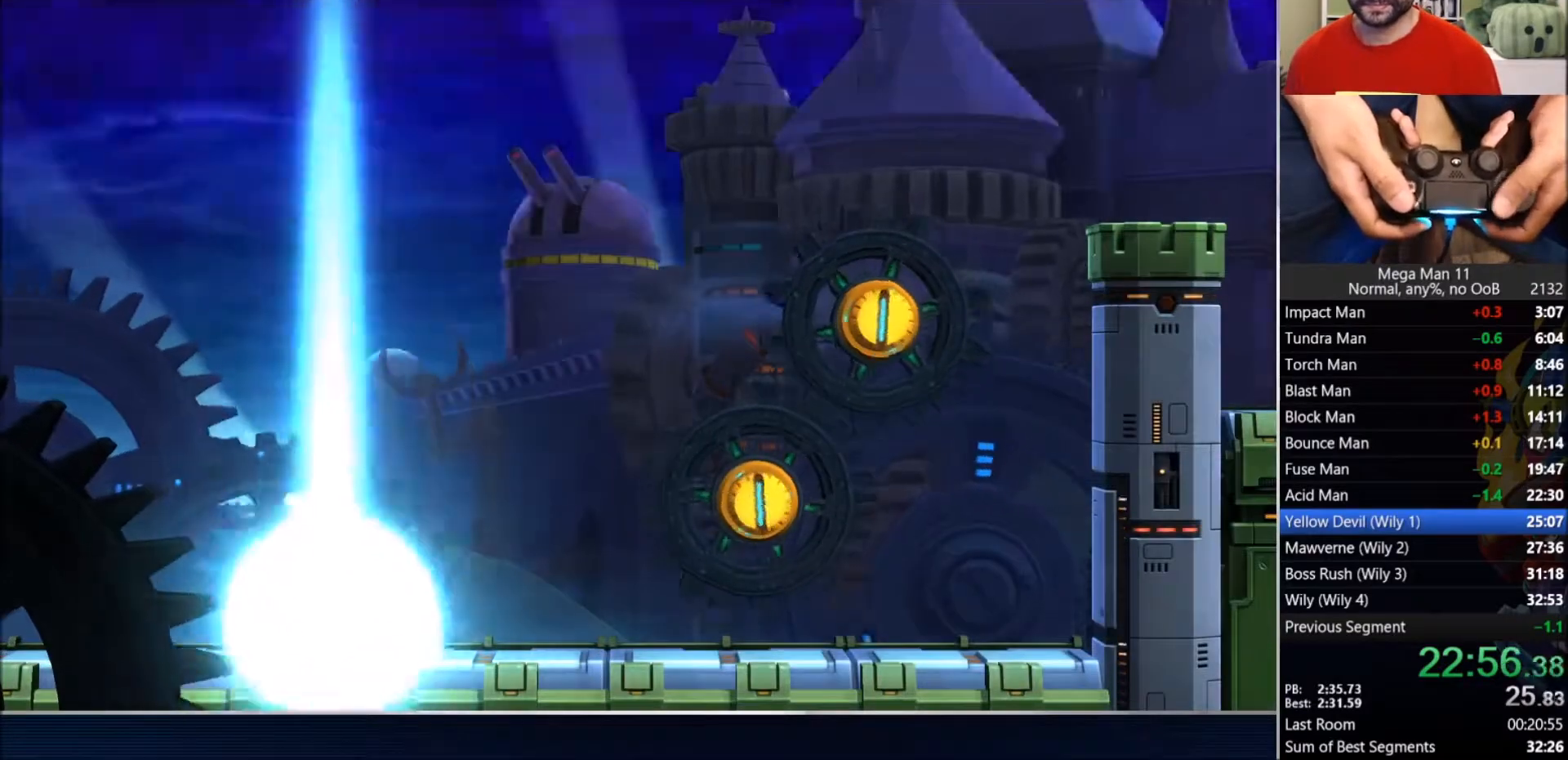
{"buttons": ["DPAD_RIGHT"], "left_stick": "center", "right_stick": "center"}
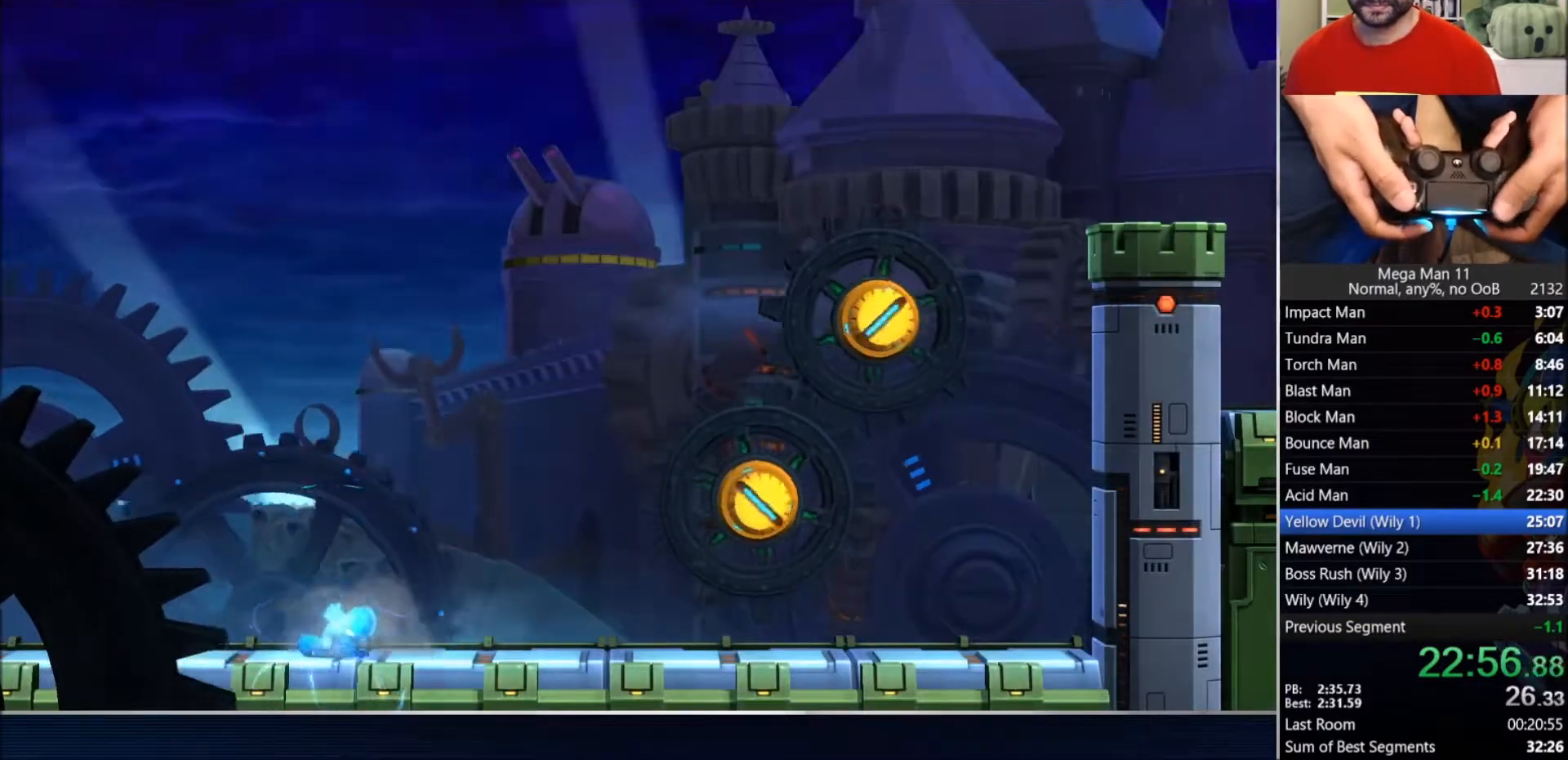
{"buttons": ["DPAD_RIGHT"], "left_stick": "center", "right_stick": "center", "events": [[67, "DPAD_UP", "down"], [83, "DPAD_RIGHT", "up"], [100, "DPAD_RIGHT", "down"], [117, "DPAD_RIGHT", "up"], [133, "DPAD_RIGHT", "down"], [133, "DPAD_UP", "up"], [250, "DPAD_RIGHT", "up"], [250, "DPAD_UP", "down"], [283, "DPAD_LEFT", "down"], [317, "DPAD_LEFT", "up"], [333, "DPAD_RIGHT", "down"], [333, "DPAD_UP", "up"]]}
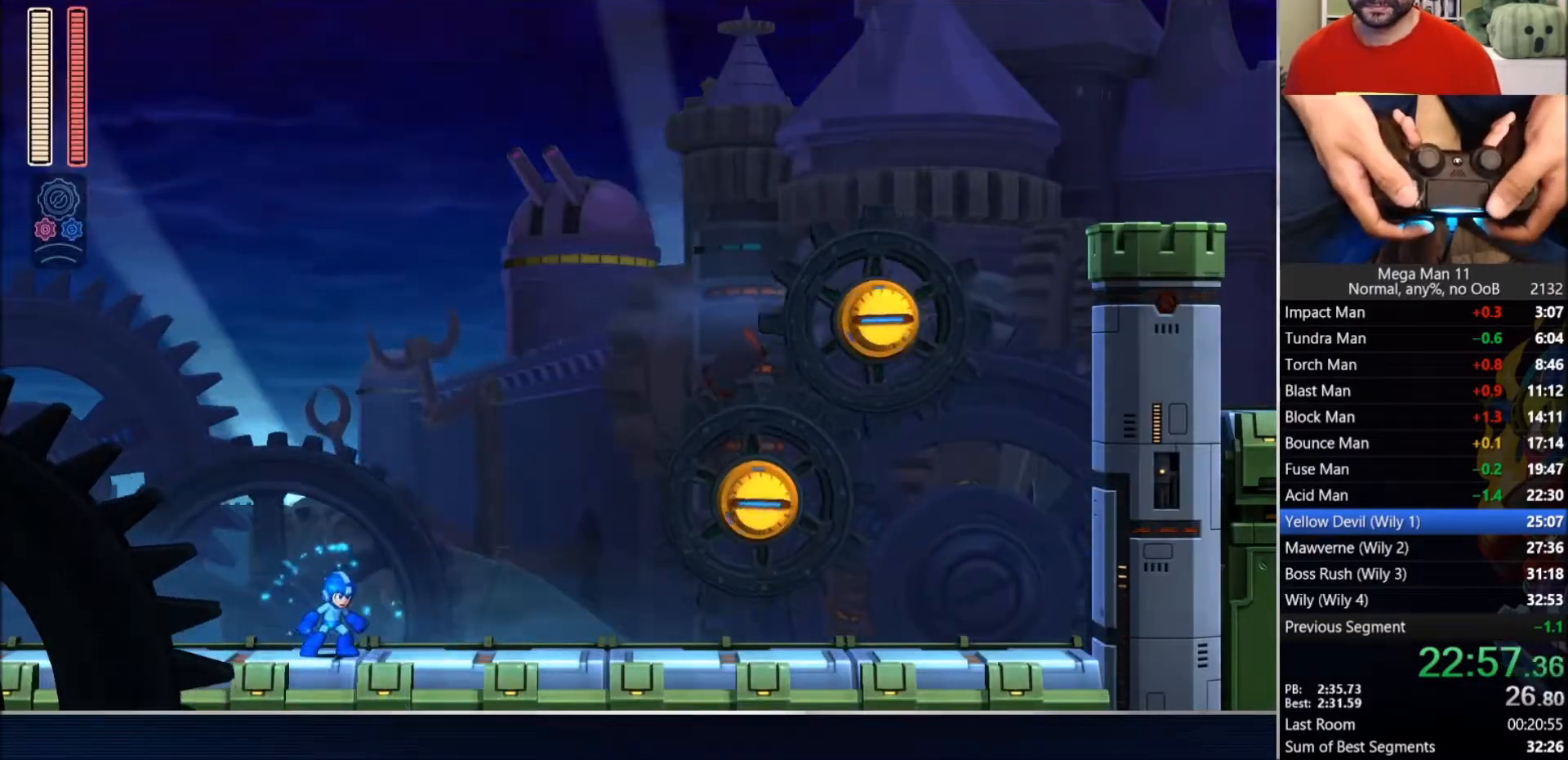
{"buttons": ["DPAD_RIGHT"], "left_stick": "center", "right_stick": "center", "events": [[250, "CIRCLE", "down"], [350, "CIRCLE", "up"], [400, "right_stick", "down"], [500, "right_stick", "center"]]}
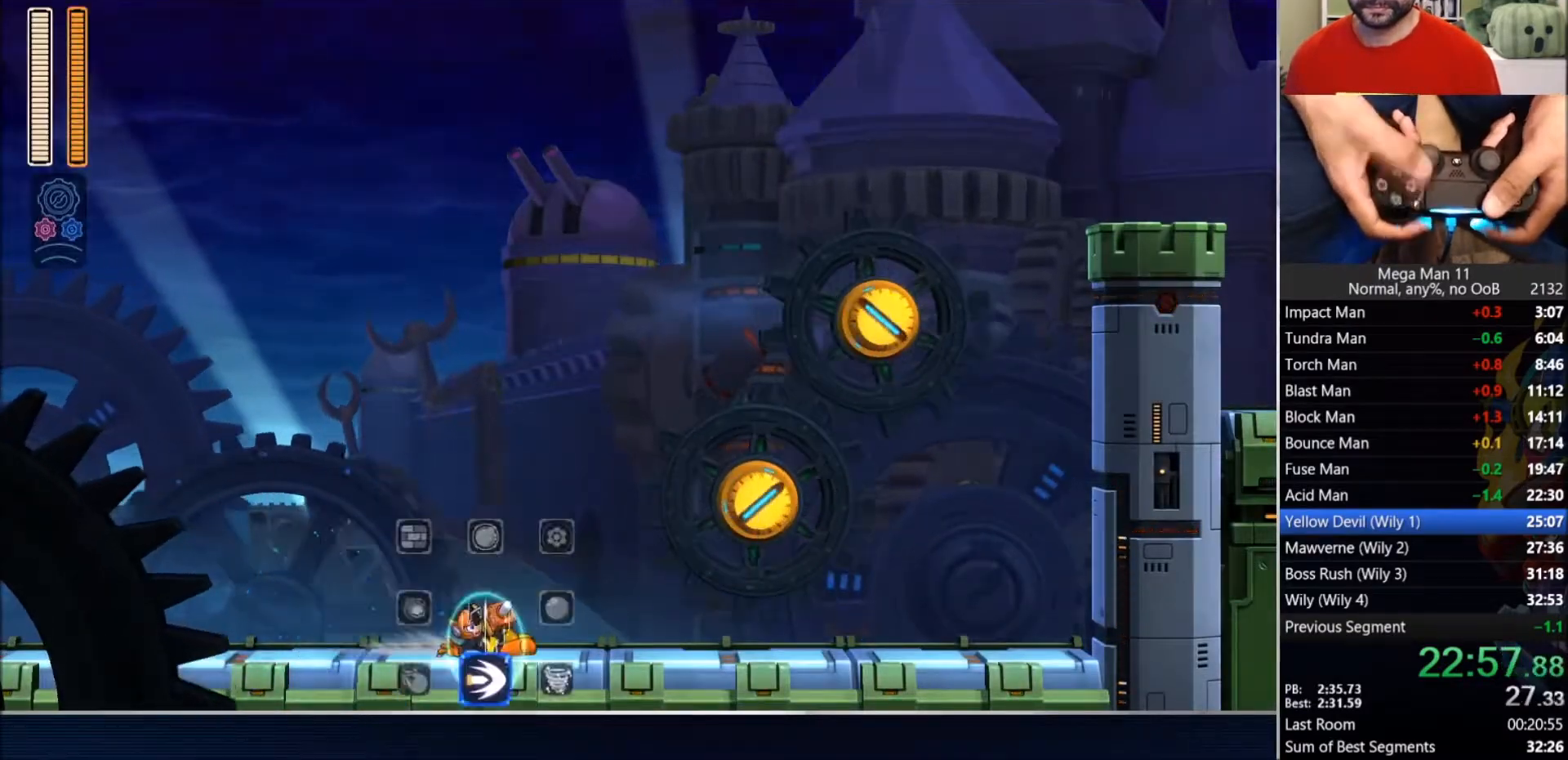
{"buttons": ["DPAD_RIGHT"], "left_stick": "center", "right_stick": "center", "events": [[133, "CROSS", "down"], [467, "CROSS", "up"]]}
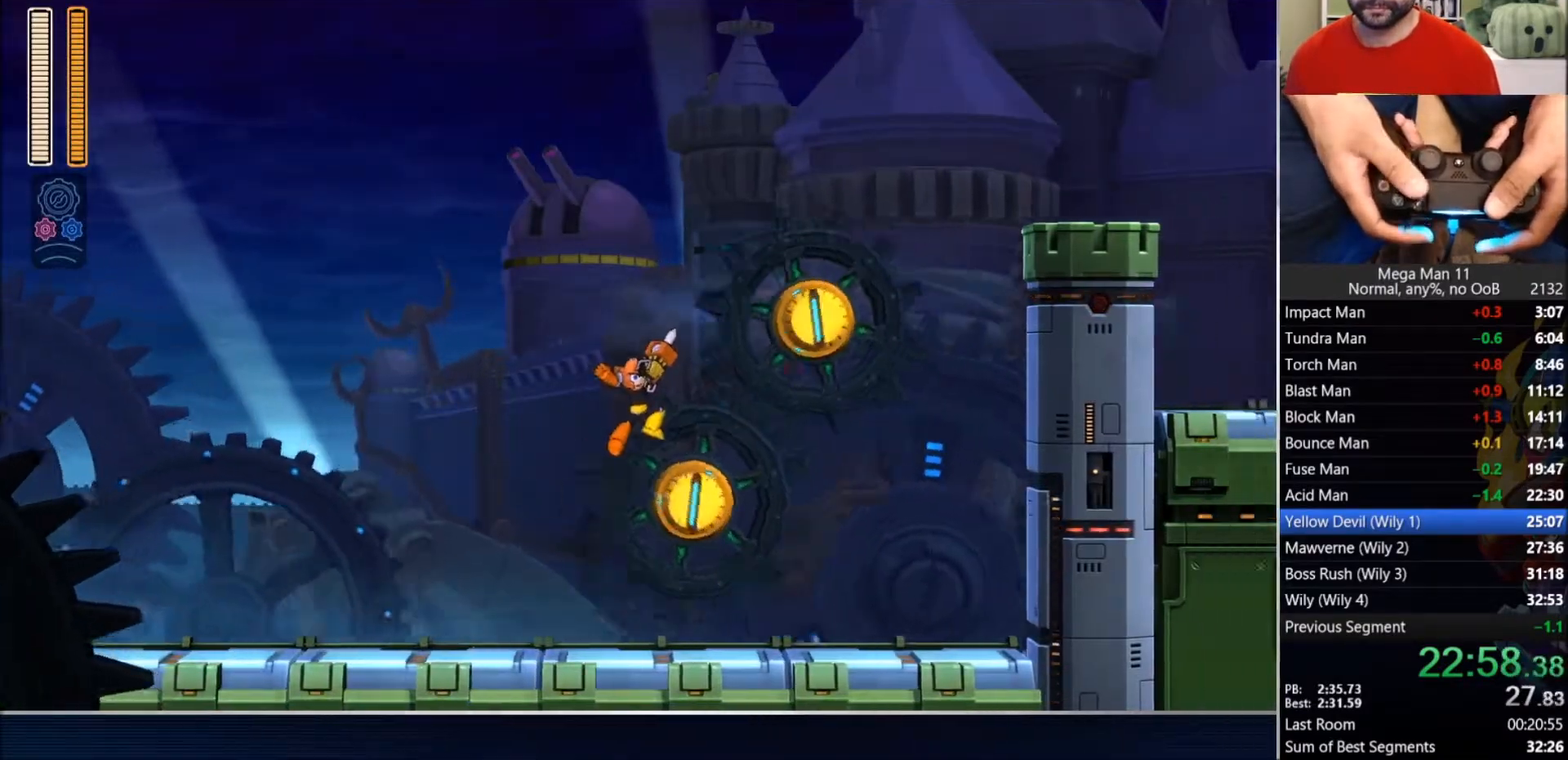
{"buttons": ["CROSS", "DPAD_RIGHT"], "left_stick": "center", "right_stick": "center", "events": [[67, "CROSS", "down"], [400, "CROSS", "up"], [467, "CROSS", "down"]]}